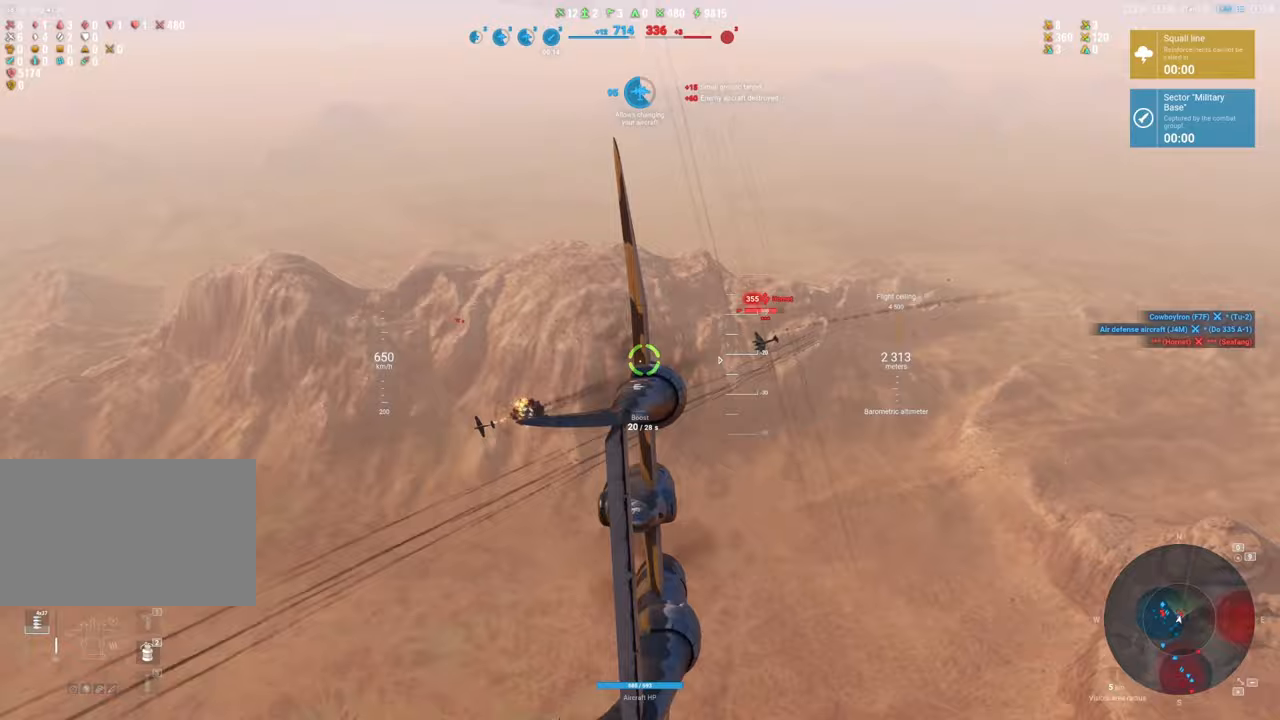
Gameplay with keyboard and mouse; each line is a JSON object with the keys and mouse buttons held at the frame after it. "events" lists presses ("down") and releases ("up") of "1", "2", "3", "4", "5", "a", "alt", "c", "caps_lock", "ctrl", "d", "e", "f", "g", "q", "r", "s", "shift", "space", "t", "tab", "v", "w", "x", "z", "mouse_left", "mouse_wheel" and "mouse_right" between this image and that frame as [ms after this image, input, new state], when the widget could be followed in between. "mouse_left", "mouse_wheel", "mouse_right" = the "left", "wheel", "right" buttons of the "mouse" list. No other keys are recorded. "wheel" means that the mouse wheel is clicked or scrolled. "mouse_move" is the direction in which the mouse moves at that frame (one of eight, or "still"), when it could be read.
{"keys": [], "mouse": ["left"], "mouse_move": "still", "events": [[33, "mouse_left", "down"], [83, "a", "down"], [217, "a", "up"]]}
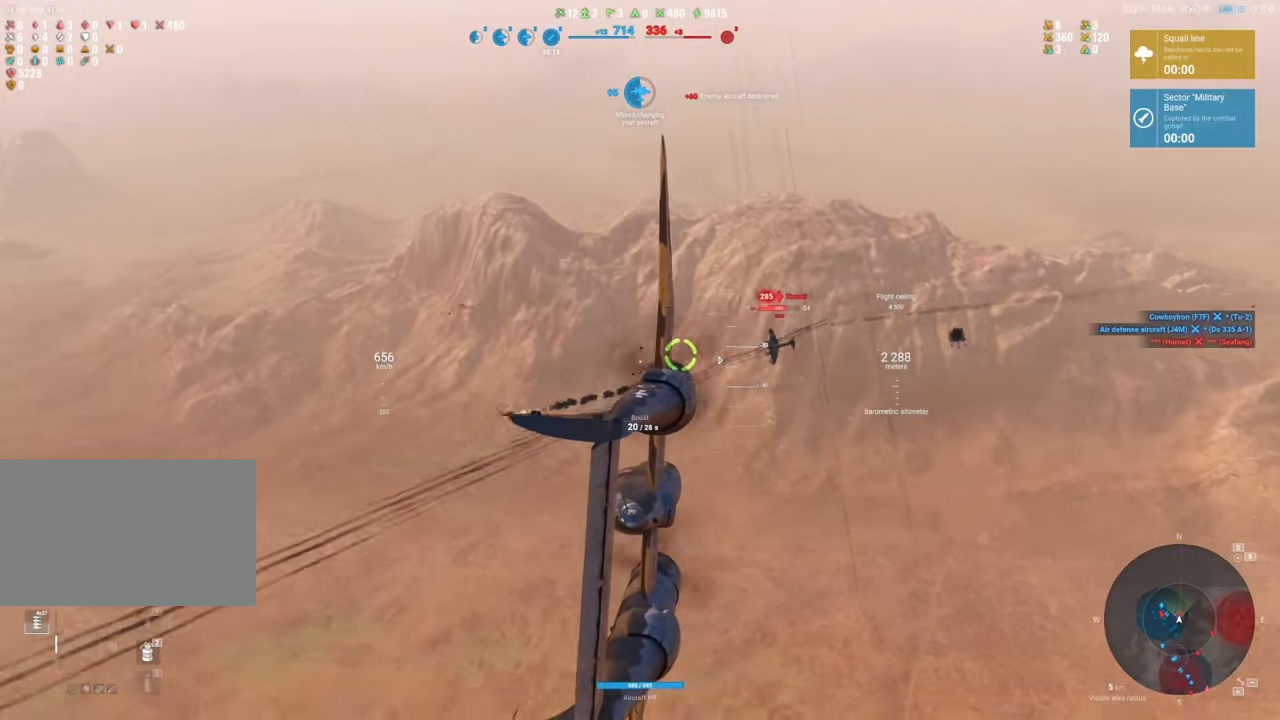
{"keys": [], "mouse": ["left"], "mouse_move": "still", "events": []}
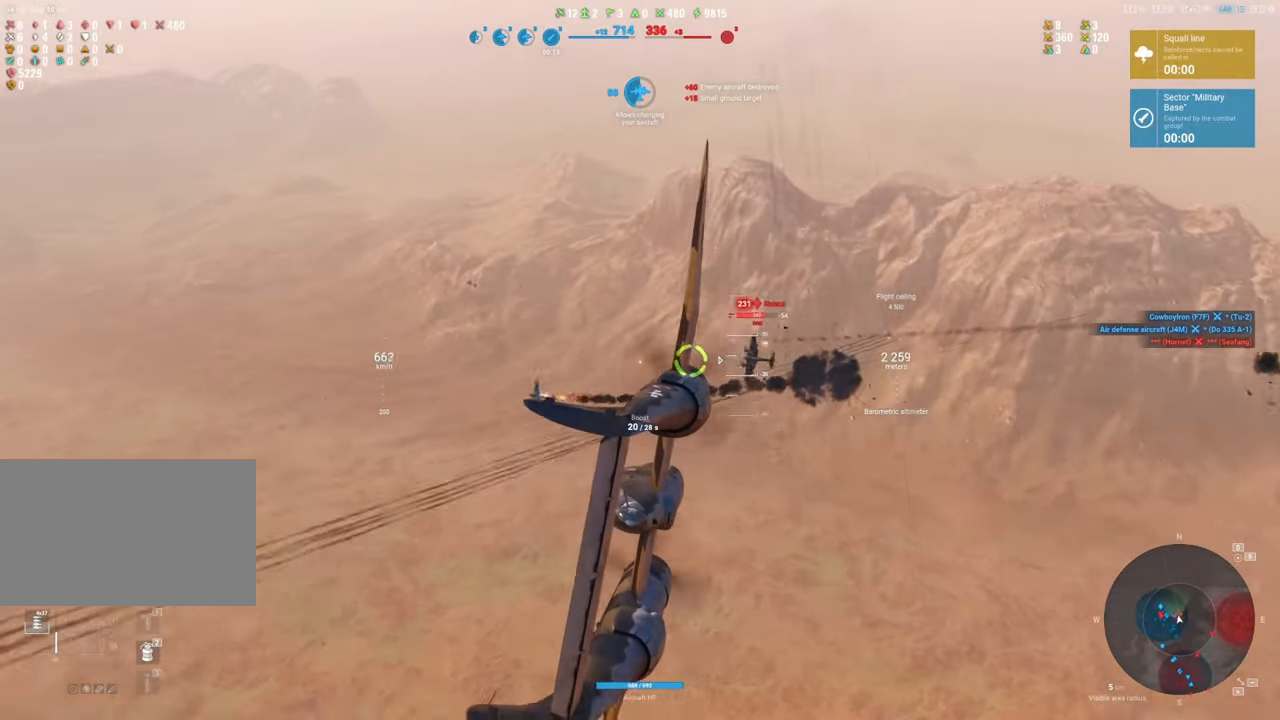
{"keys": ["d", "s"], "mouse": [], "mouse_move": "up", "events": [[217, "d", "down"], [350, "s", "down"], [400, "mouse_left", "up"]]}
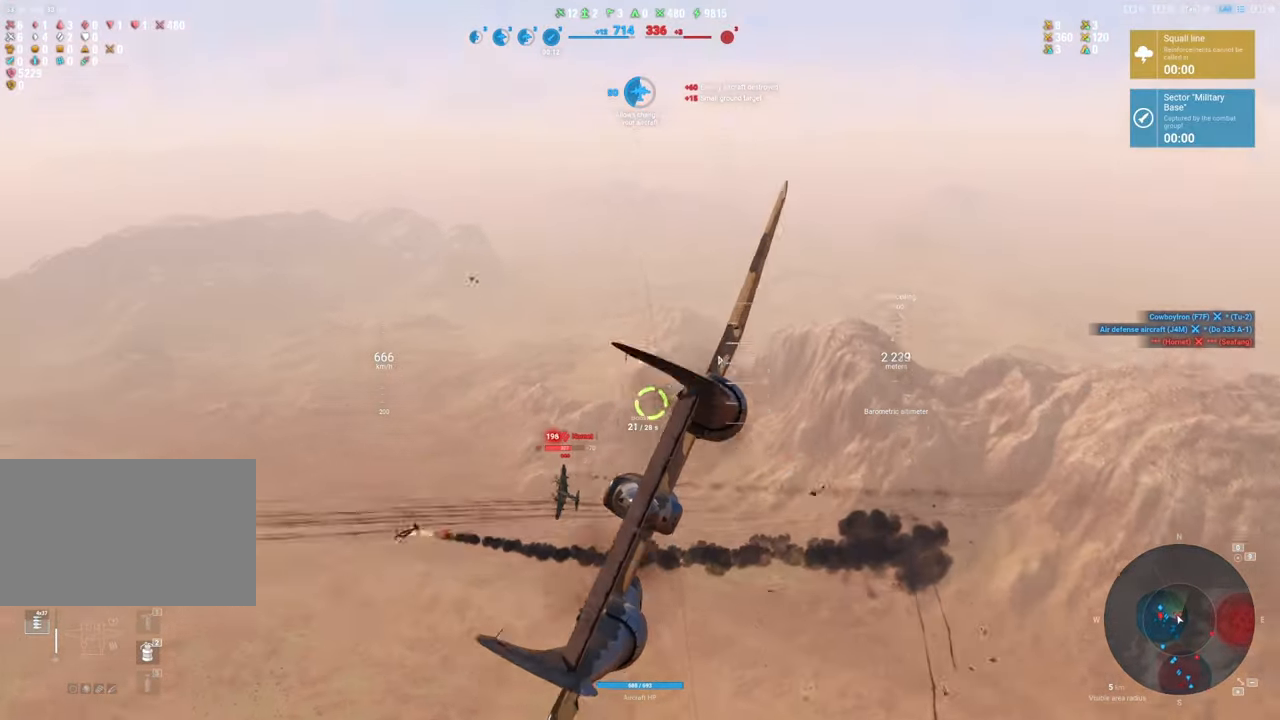
{"keys": ["s"], "mouse": [], "mouse_move": "up", "events": [[217, "d", "up"]]}
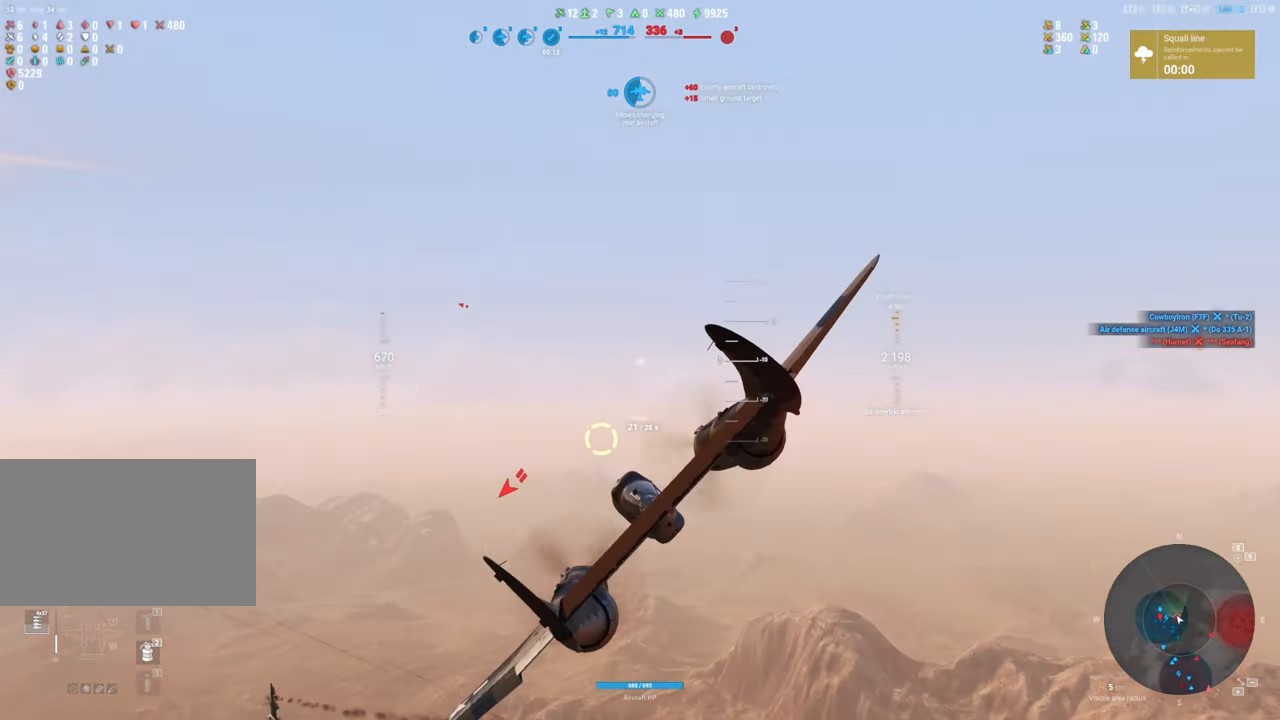
{"keys": ["s"], "mouse": [], "mouse_move": "up", "events": []}
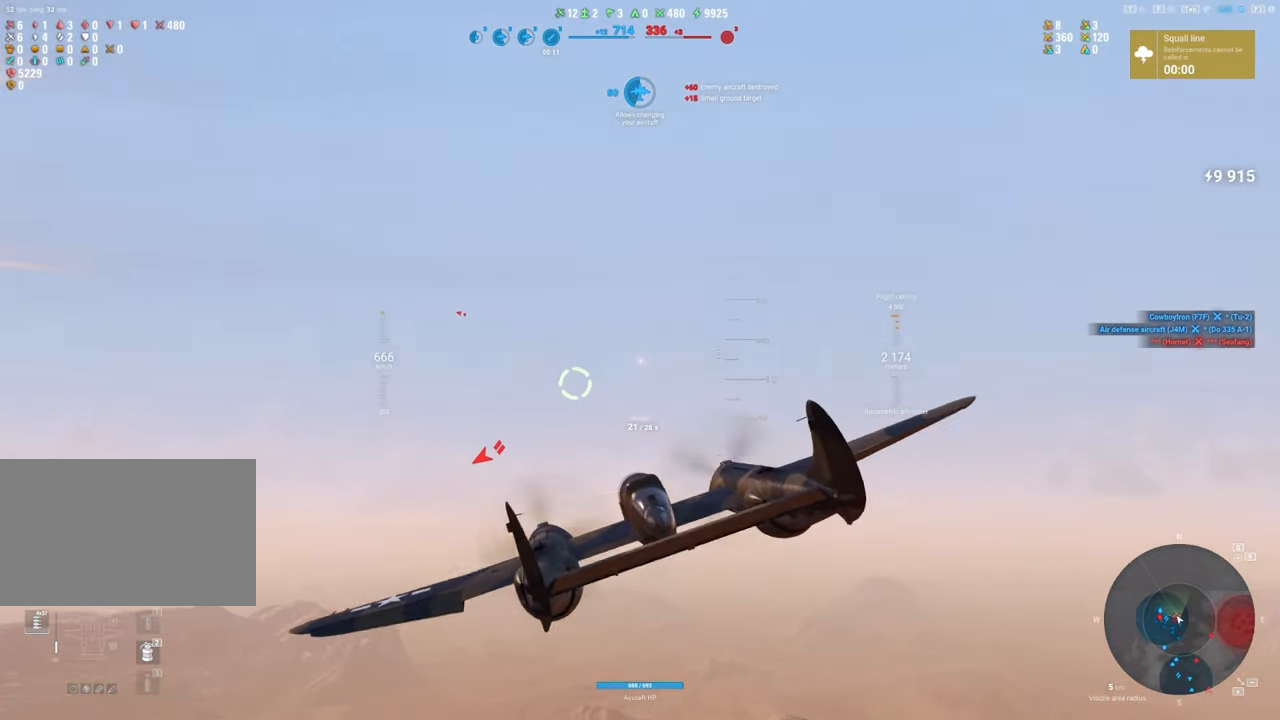
{"keys": ["a", "s"], "mouse": [], "mouse_move": "up", "events": [[300, "a", "down"]]}
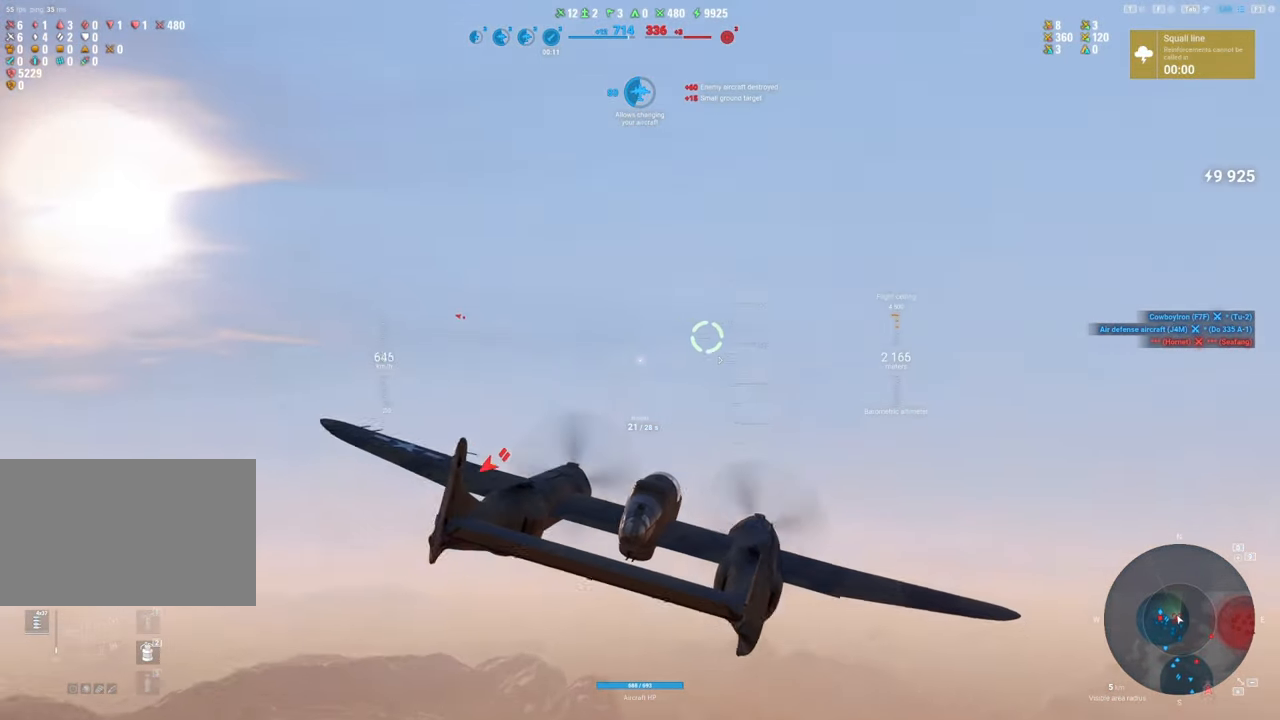
{"keys": ["s"], "mouse": [], "mouse_move": "down", "events": [[217, "a", "up"]]}
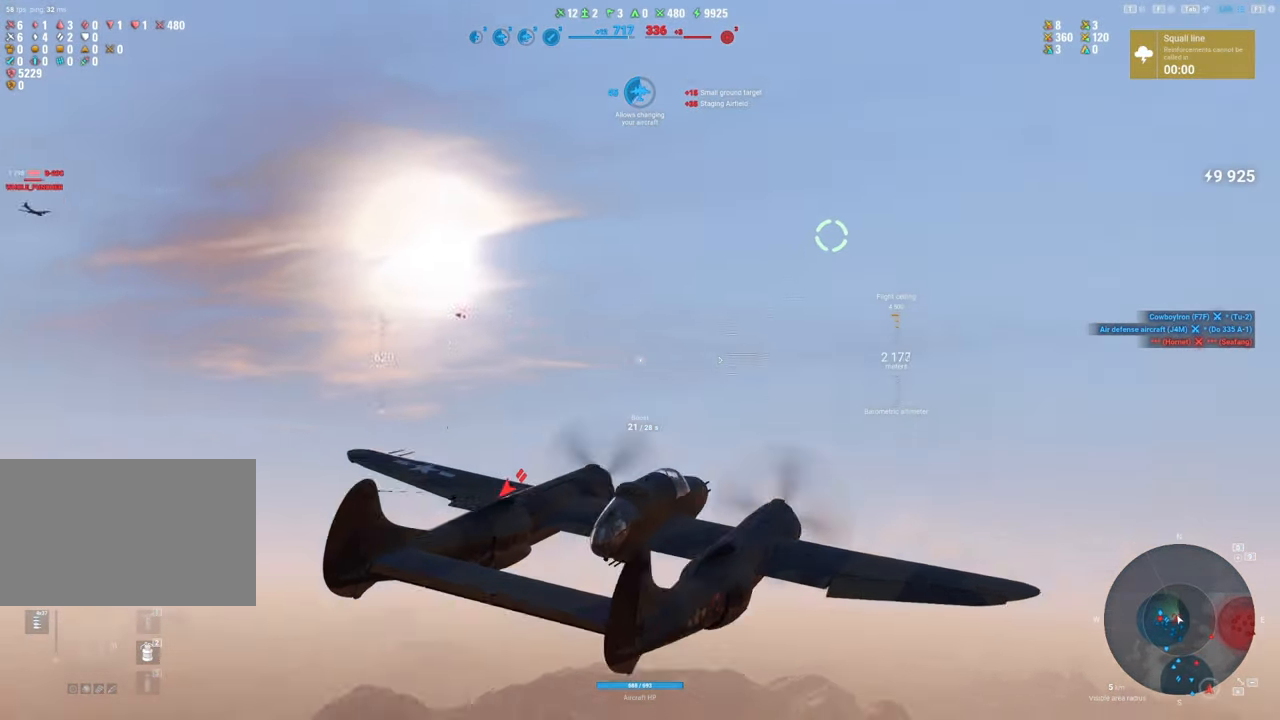
{"keys": ["s"], "mouse": [], "mouse_move": "still", "events": []}
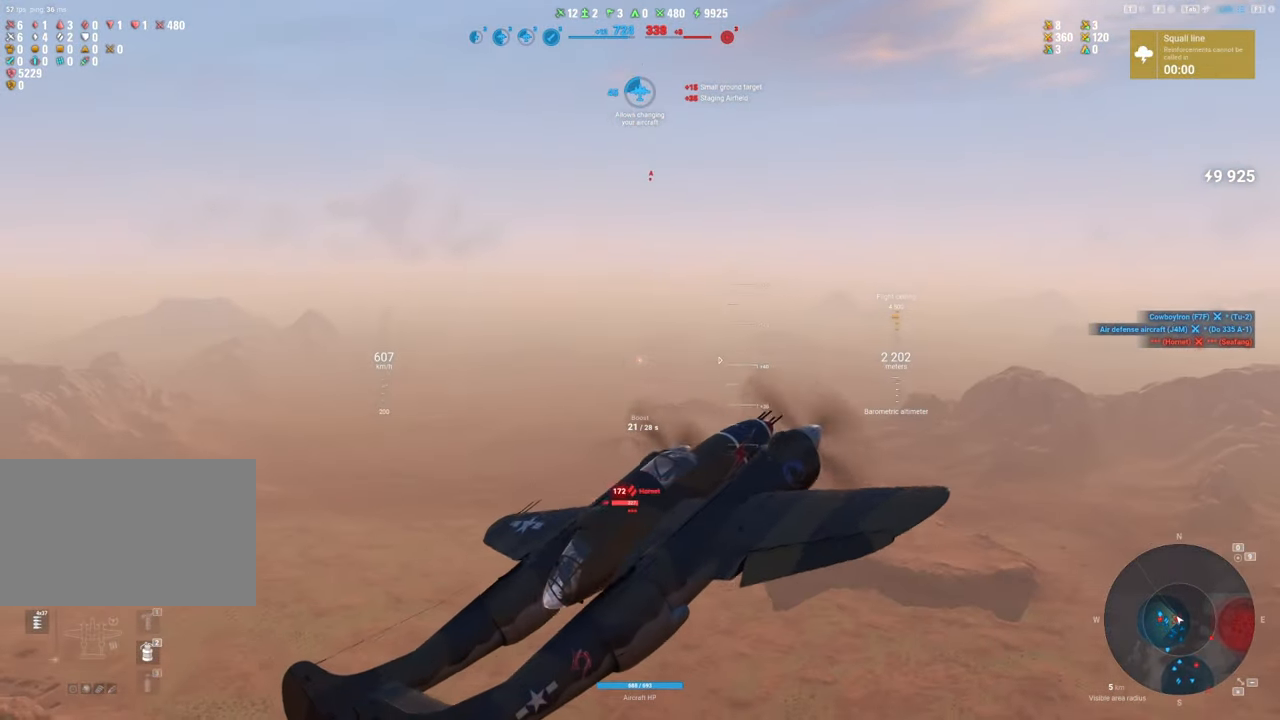
{"keys": ["s"], "mouse": [], "mouse_move": "still", "events": []}
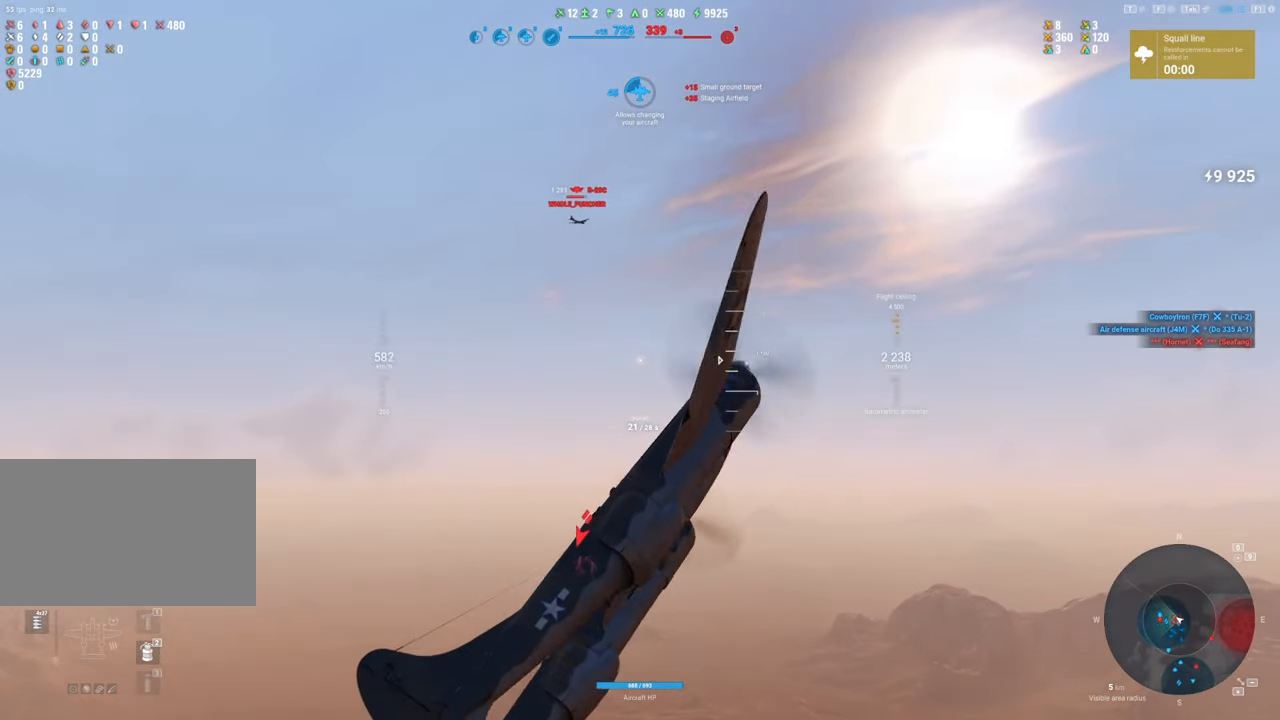
{"keys": [], "mouse": [], "mouse_move": "down", "events": [[217, "s", "up"]]}
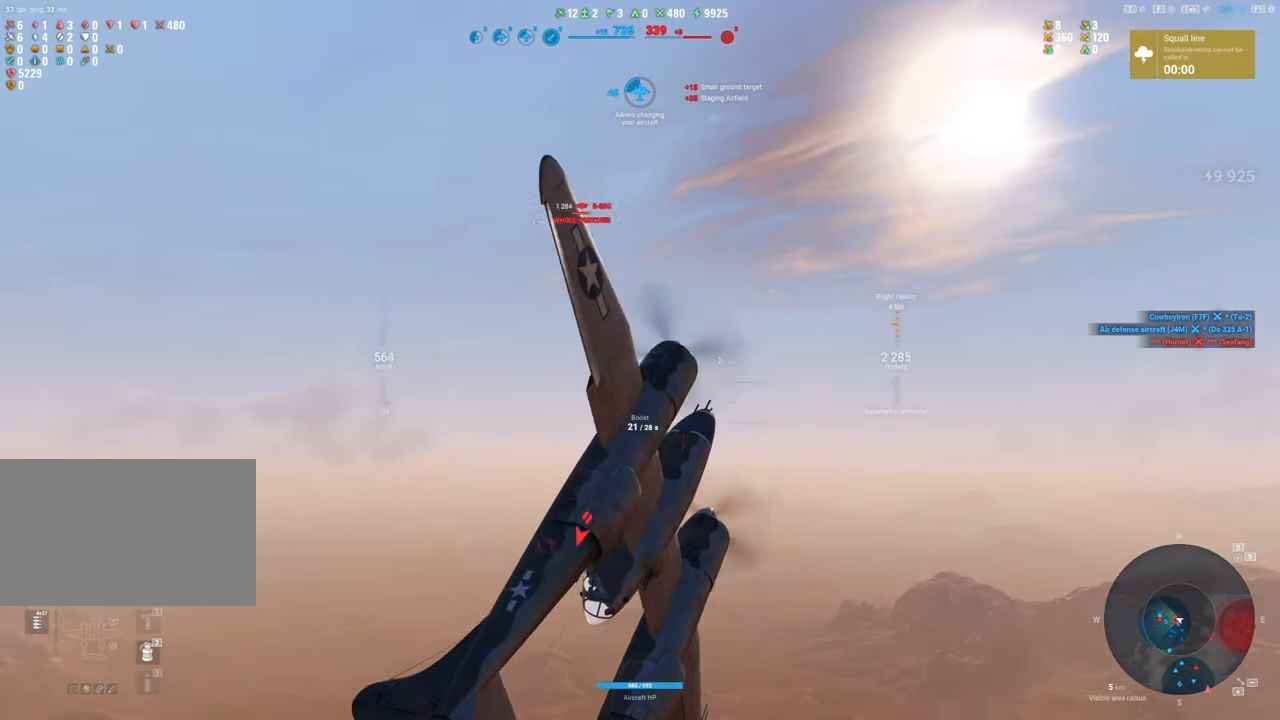
{"keys": ["s"], "mouse": [], "mouse_move": "still", "events": [[100, "s", "down"], [233, "a", "down"], [283, "a", "up"]]}
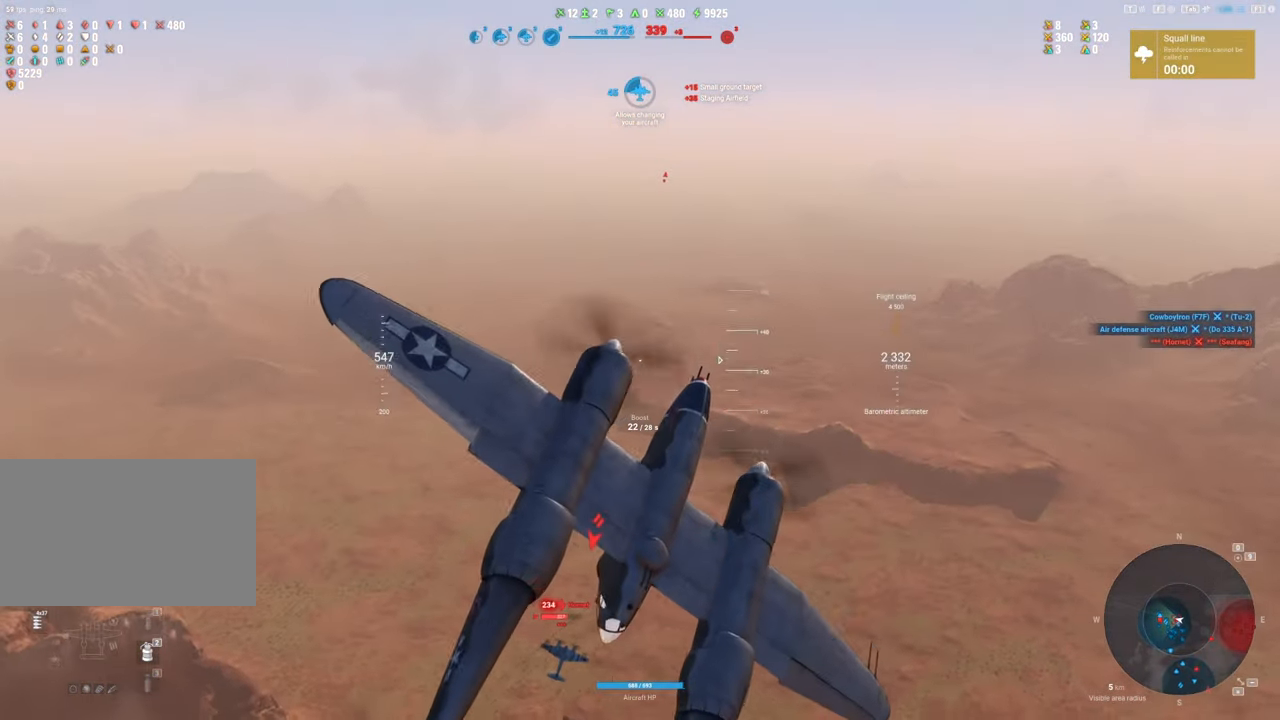
{"keys": ["s"], "mouse": [], "mouse_move": "still", "events": []}
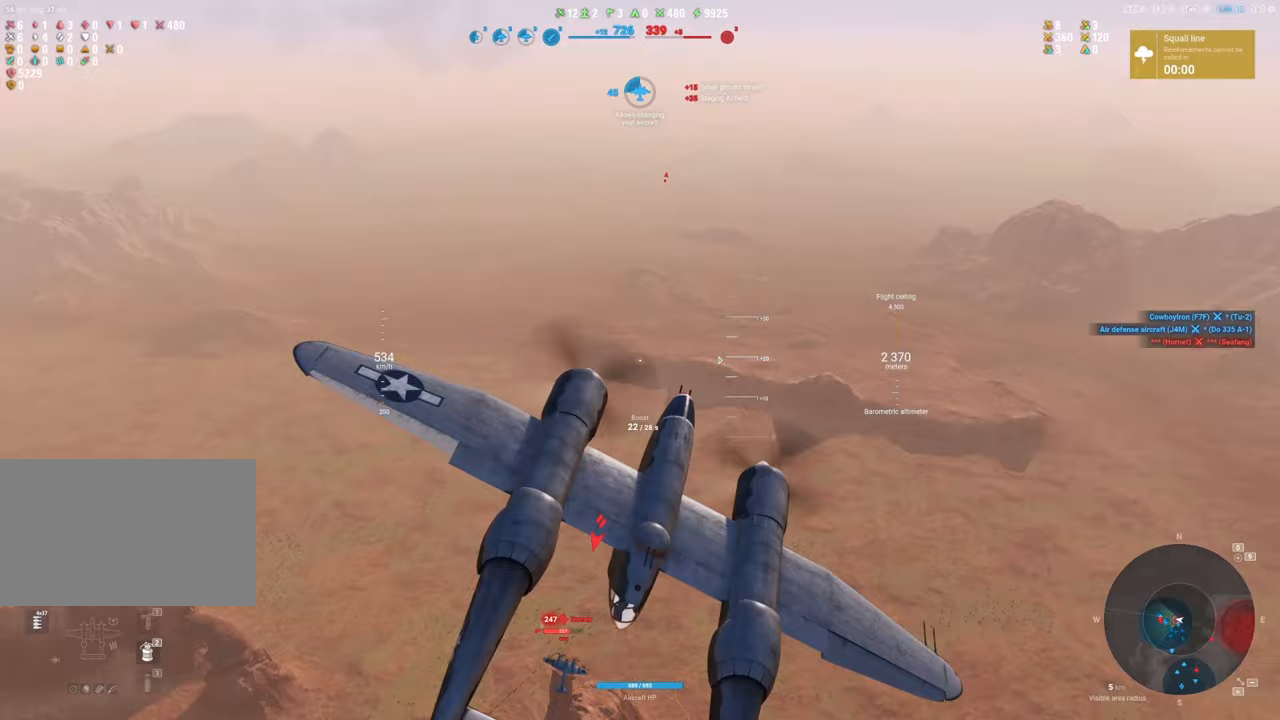
{"keys": ["ctrl", "s"], "mouse": [], "mouse_move": "still", "events": [[83, "ctrl", "down"]]}
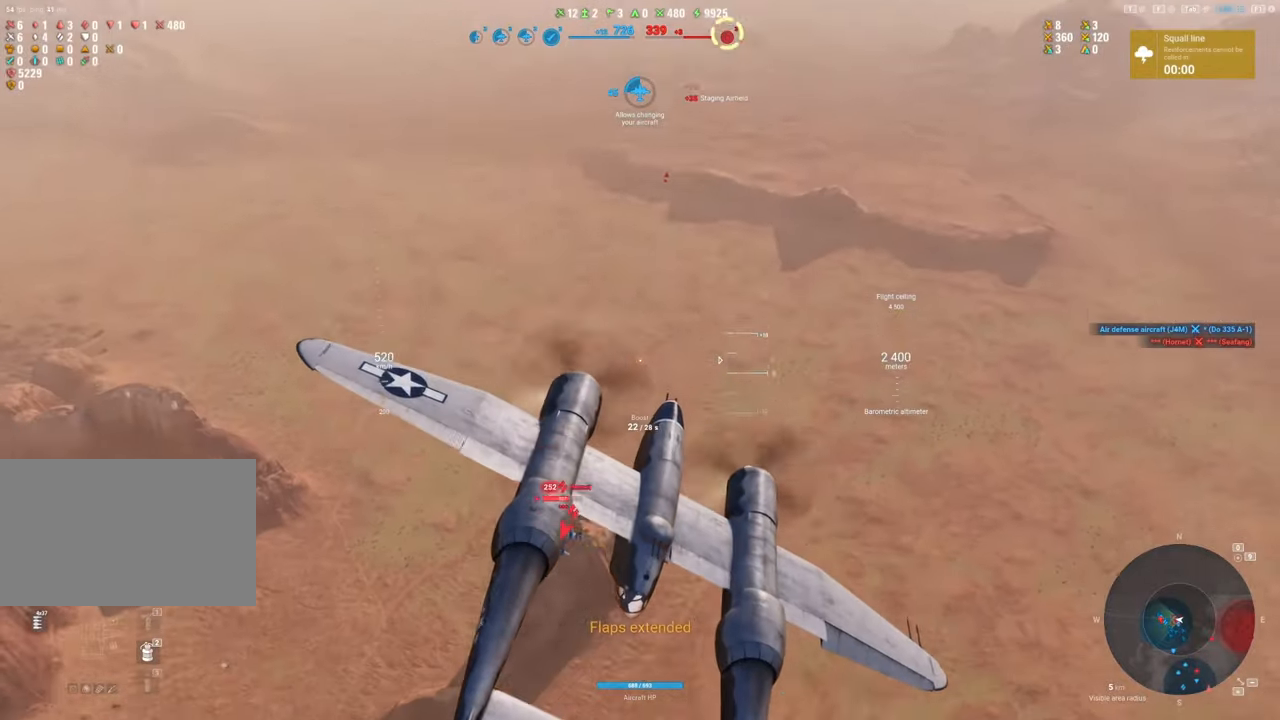
{"keys": ["ctrl", "s"], "mouse": [], "mouse_move": "still", "events": []}
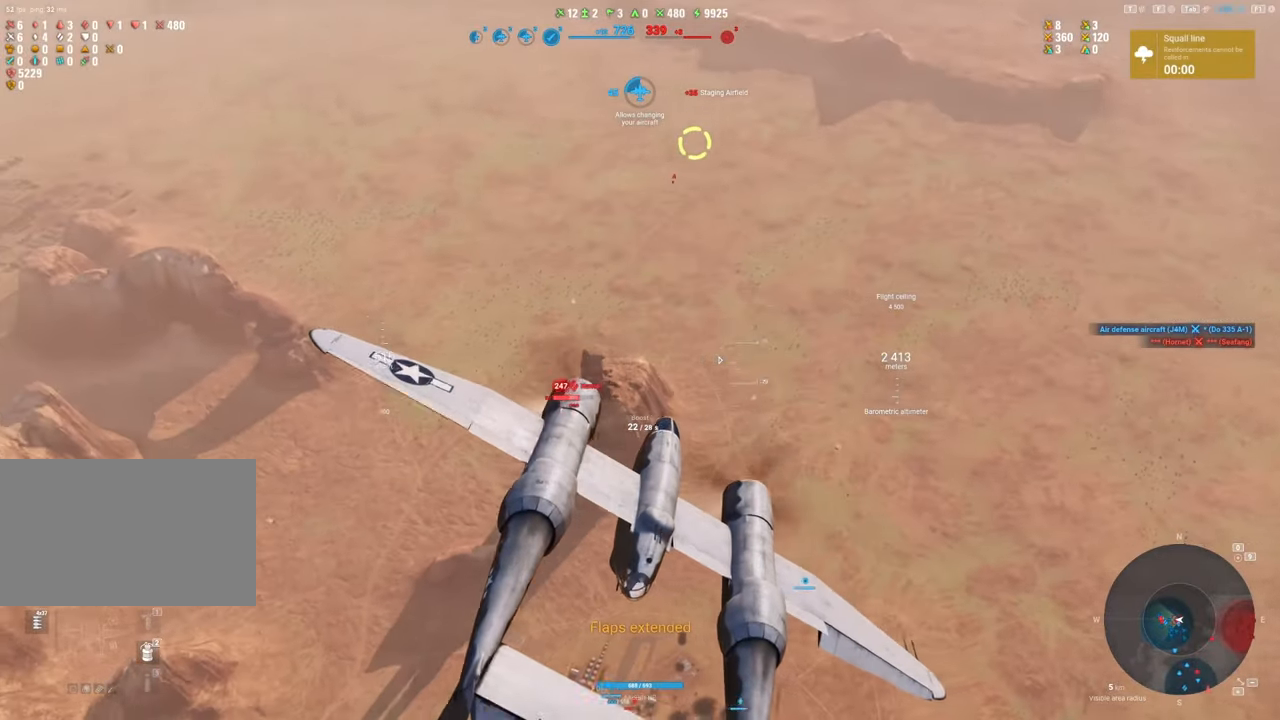
{"keys": [], "mouse": [], "mouse_move": "still", "events": [[117, "s", "up"], [450, "ctrl", "up"]]}
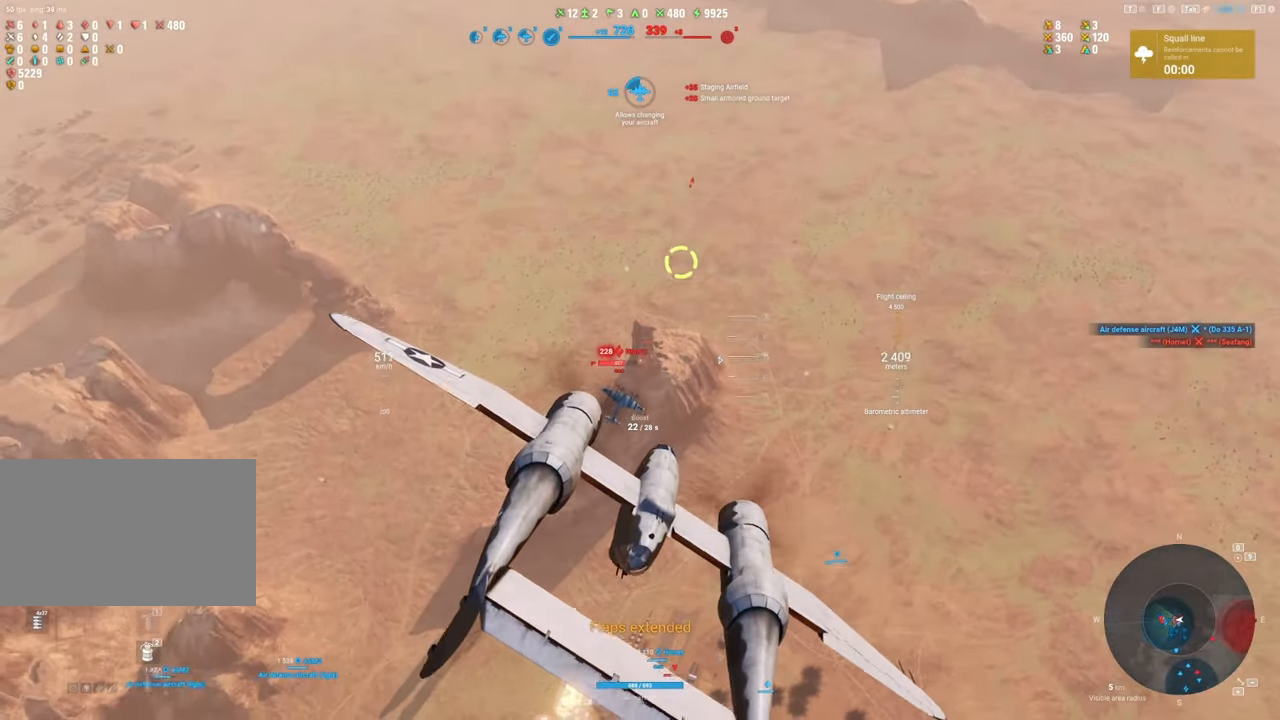
{"keys": ["d"], "mouse": ["left"], "mouse_move": "up-right", "events": [[233, "d", "down"], [333, "mouse_left", "down"]]}
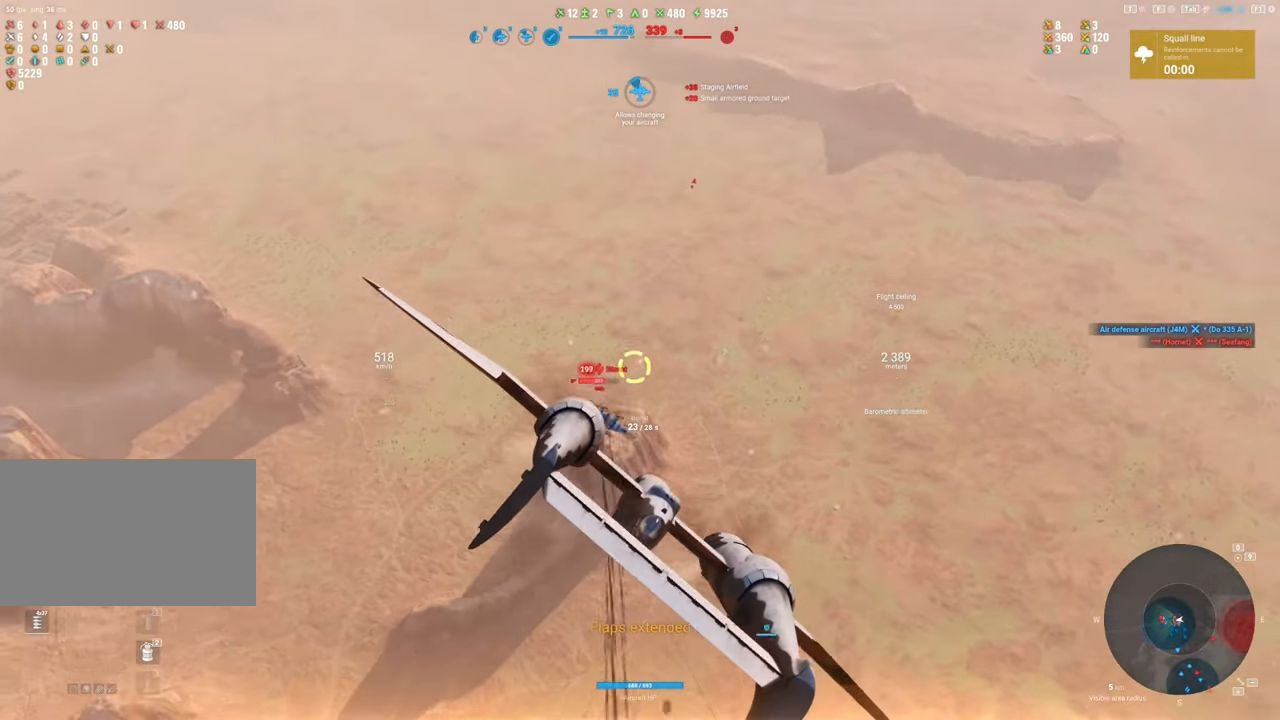
{"keys": ["d"], "mouse": ["left"], "mouse_move": "up-right", "events": []}
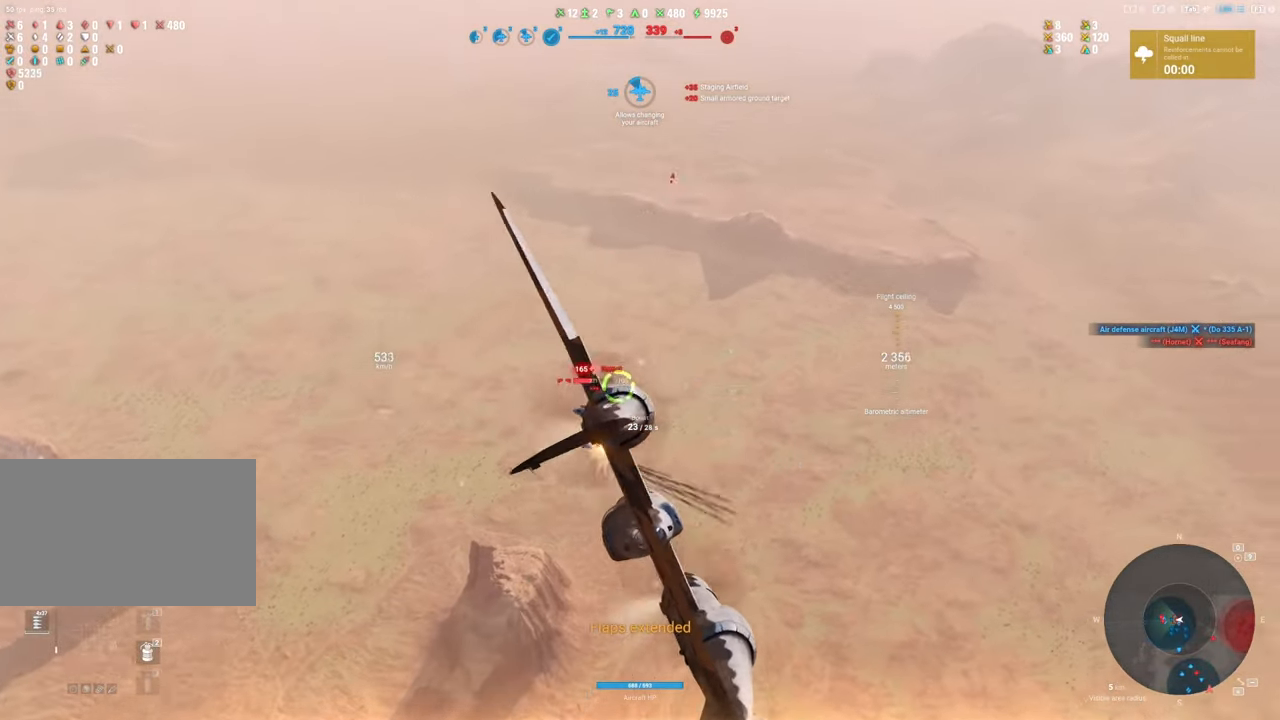
{"keys": ["d"], "mouse": ["left"], "mouse_move": "up-right", "events": []}
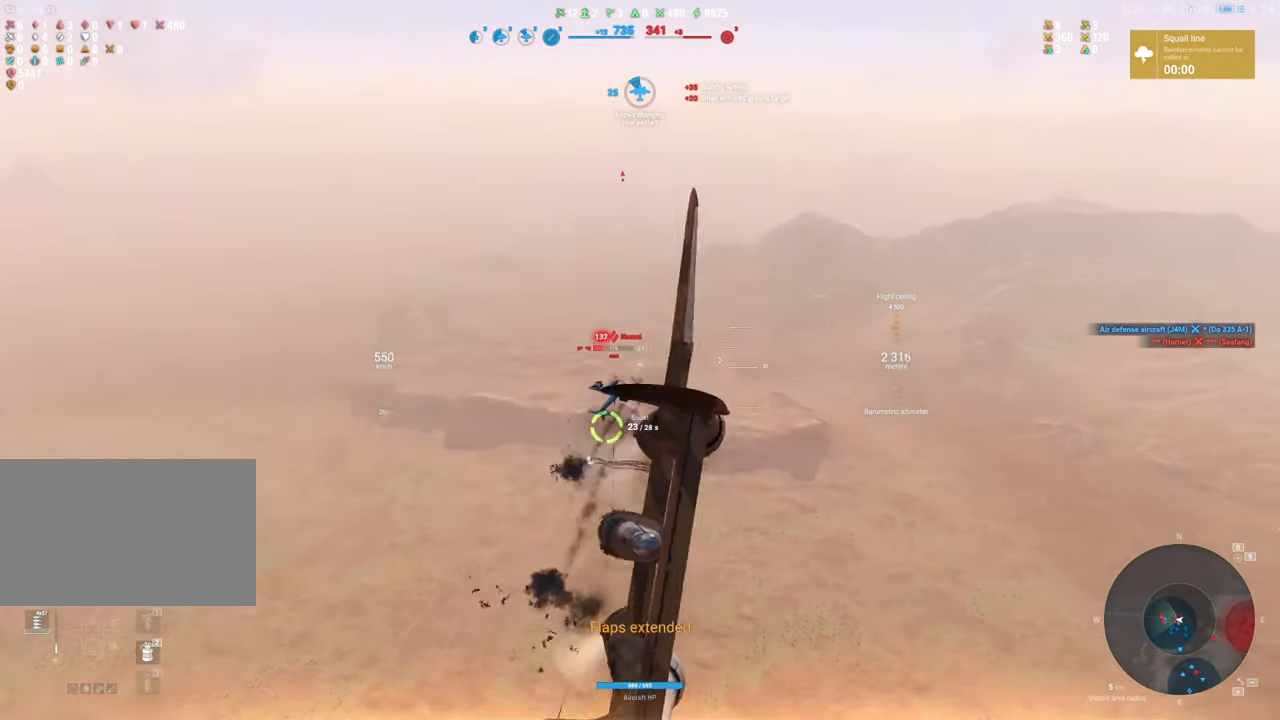
{"keys": ["d"], "mouse": [], "mouse_move": "up-right", "events": [[283, "mouse_left", "up"]]}
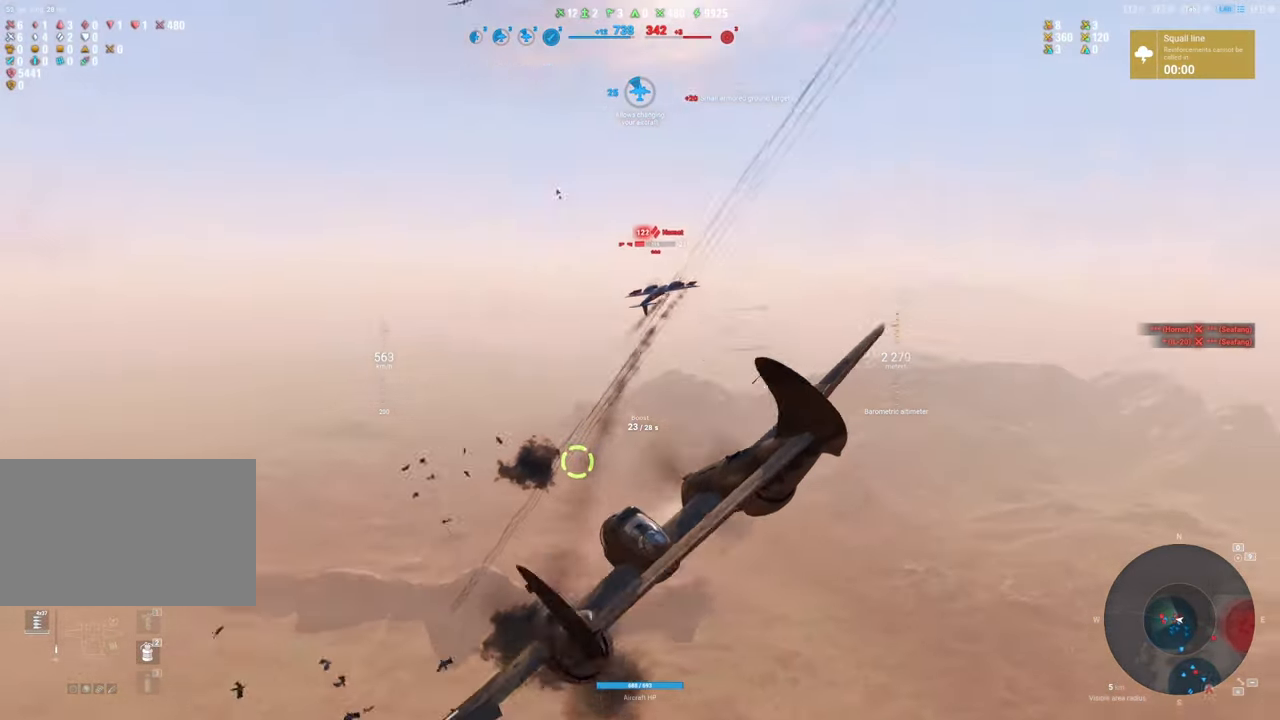
{"keys": ["d"], "mouse": [], "mouse_move": "up-right", "events": []}
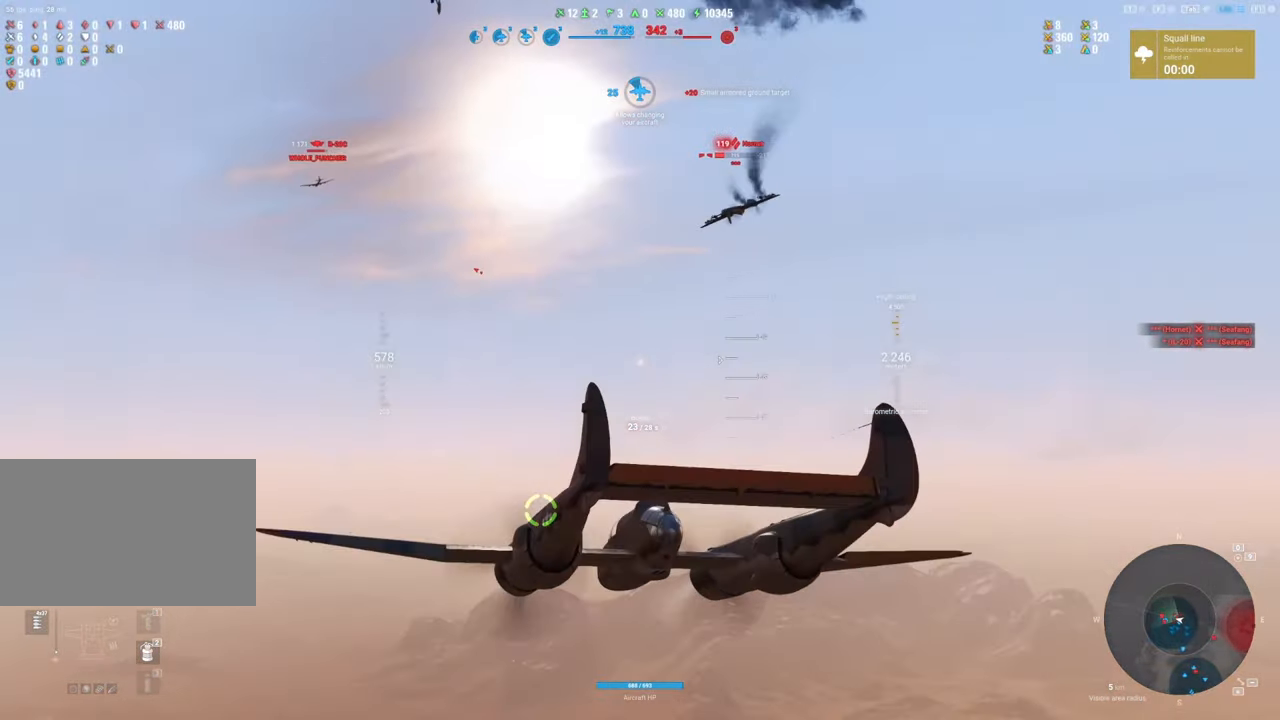
{"keys": ["s"], "mouse": [], "mouse_move": "right", "events": [[217, "s", "down"], [250, "d", "up"]]}
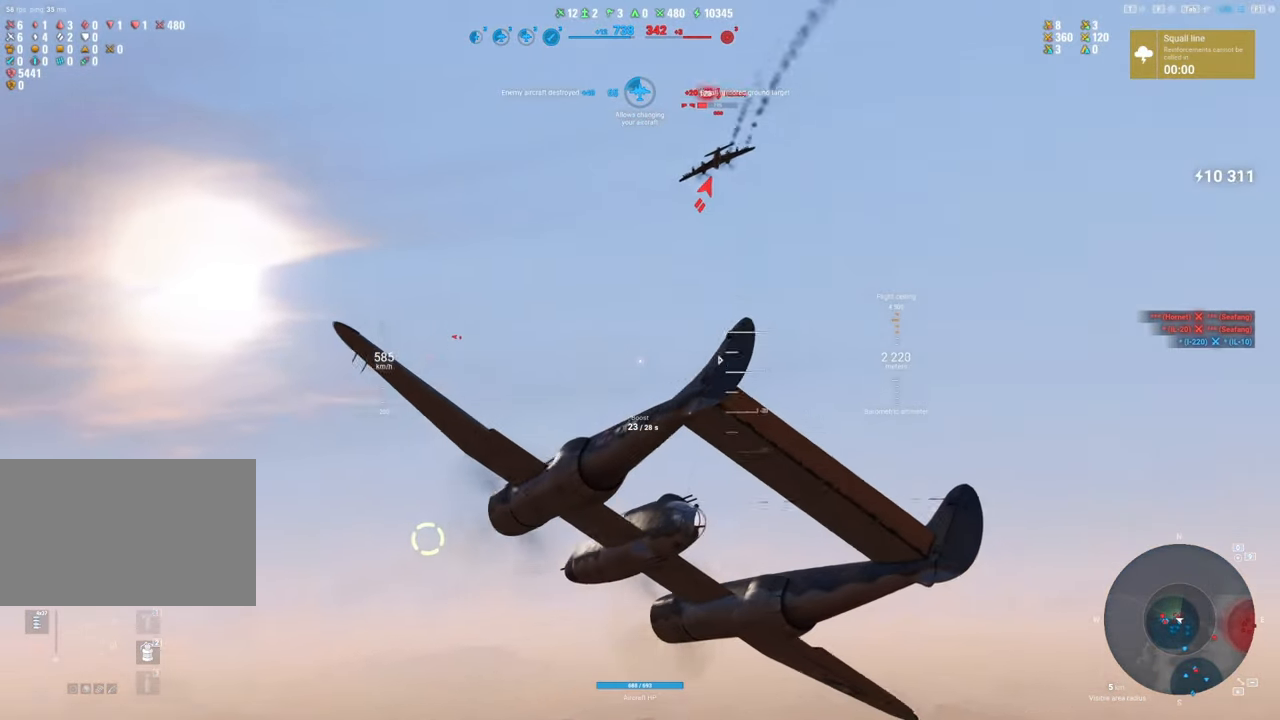
{"keys": ["s"], "mouse": [], "mouse_move": "down-right", "events": []}
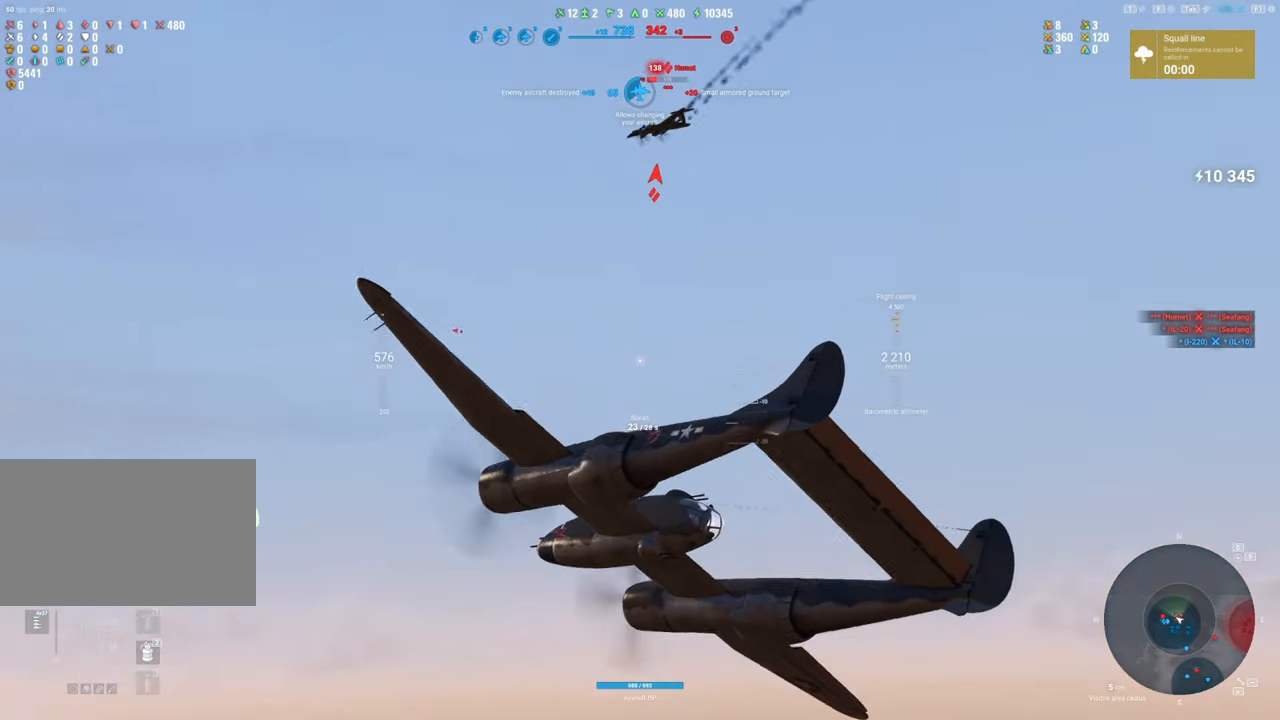
{"keys": ["d", "s"], "mouse": [], "mouse_move": "up-right", "events": [[150, "d", "down"]]}
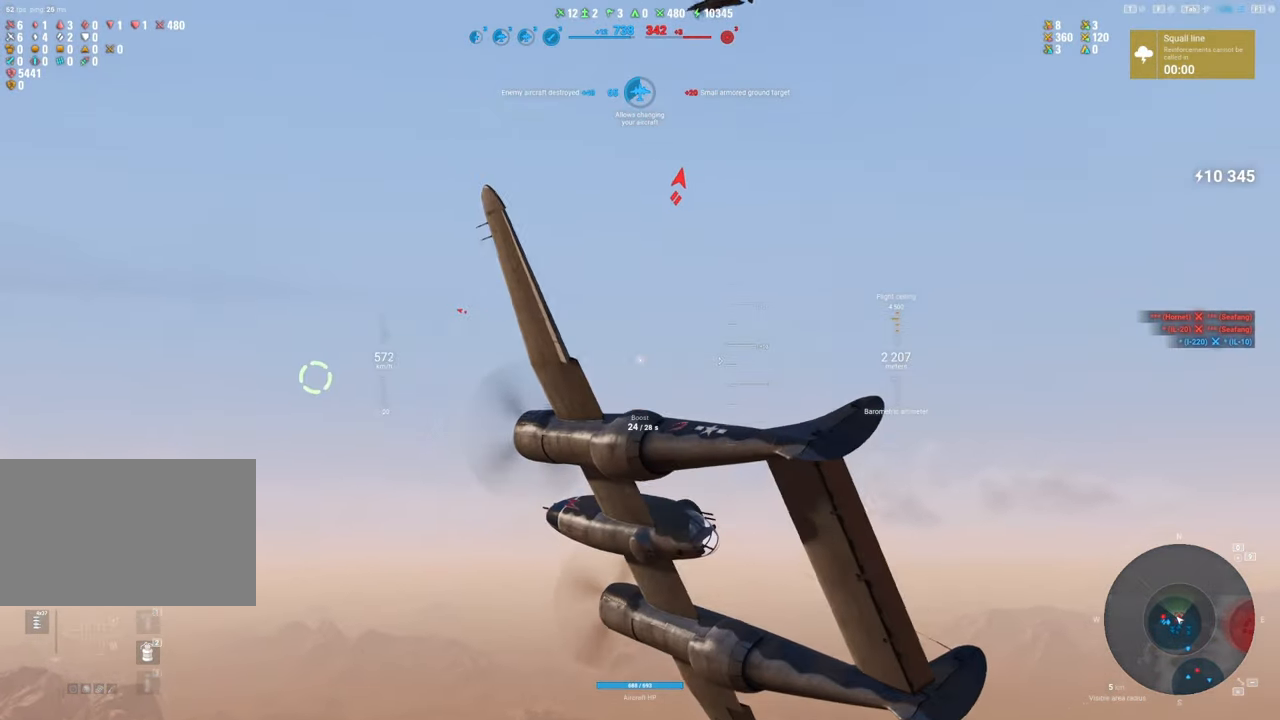
{"keys": ["s"], "mouse": [], "mouse_move": "up-right", "events": [[67, "d", "up"]]}
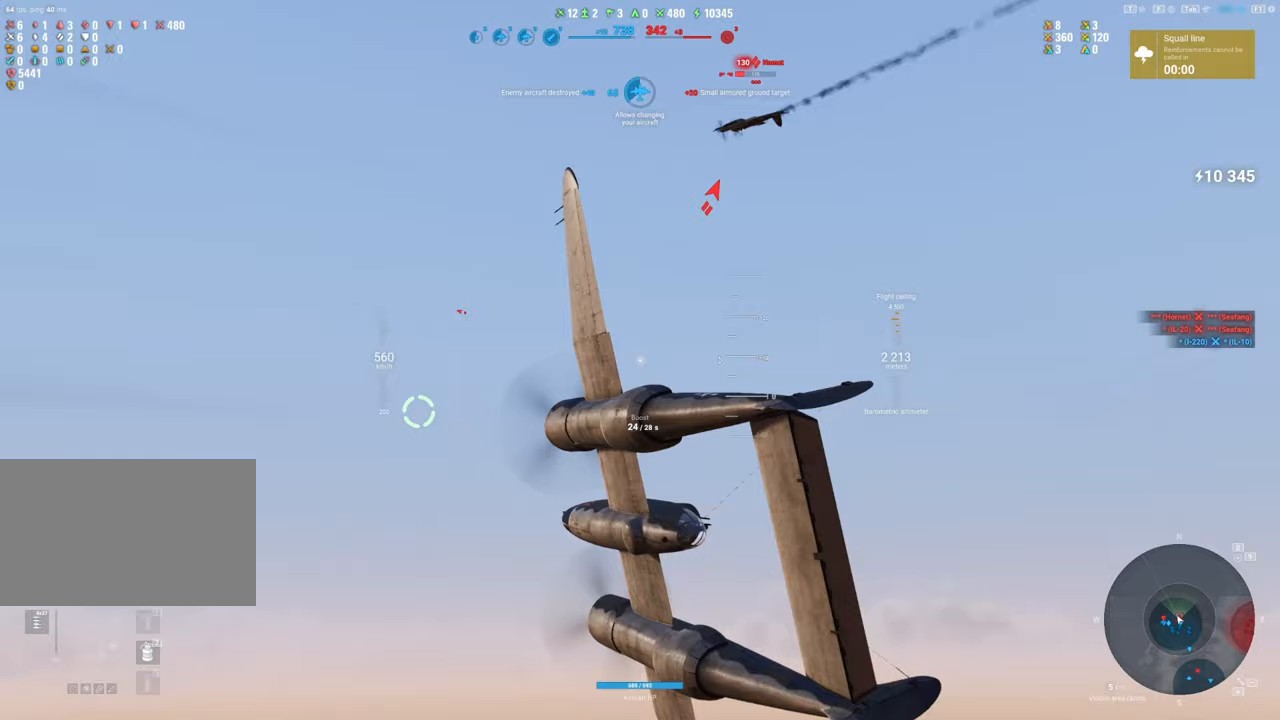
{"keys": ["a", "s"], "mouse": [], "mouse_move": "still", "events": [[183, "a", "down"]]}
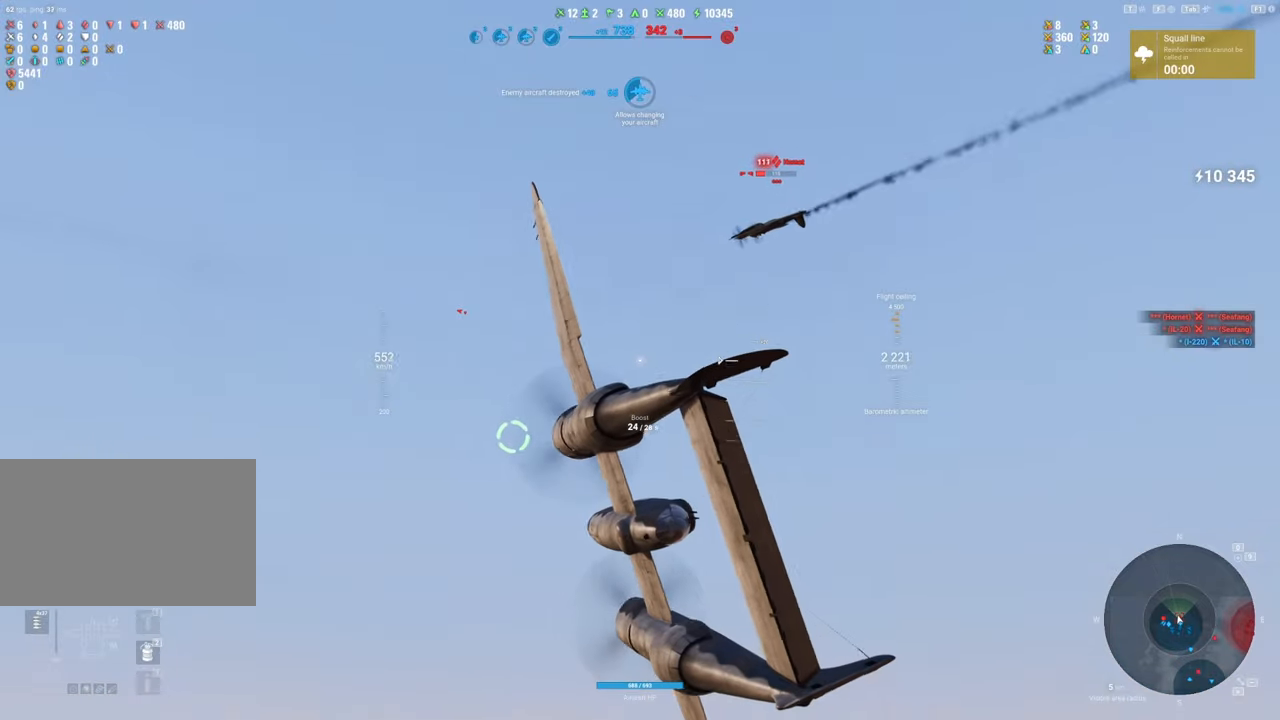
{"keys": ["a", "s"], "mouse": [], "mouse_move": "still", "events": []}
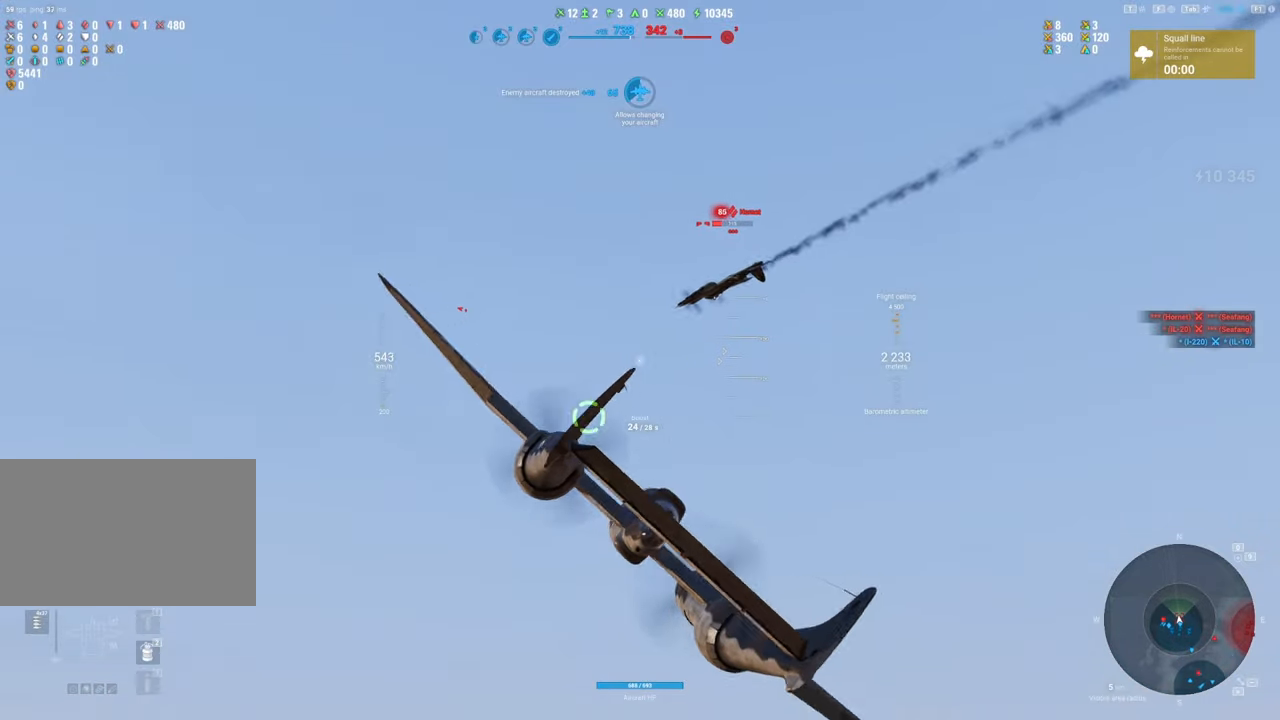
{"keys": ["a", "s"], "mouse": ["left"], "mouse_move": "left", "events": [[433, "mouse_left", "down"]]}
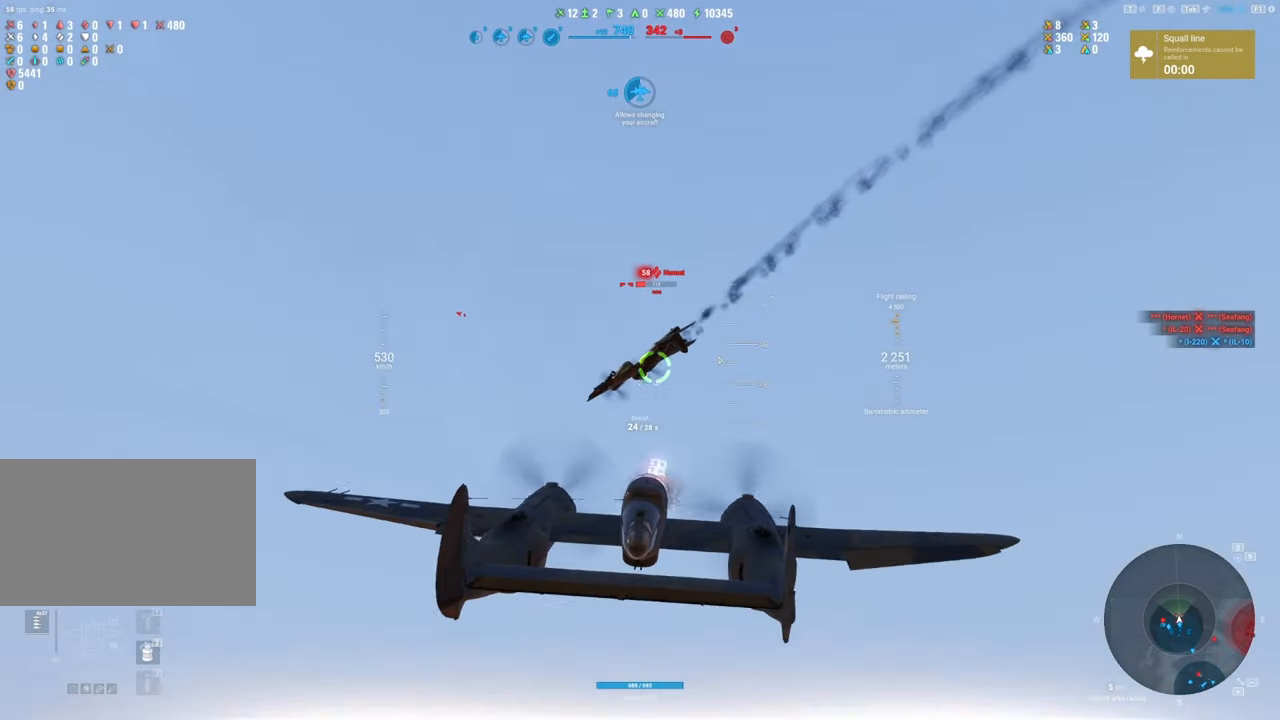
{"keys": ["a", "s"], "mouse": [], "mouse_move": "down", "events": [[133, "a", "up"], [267, "mouse_left", "up"], [317, "a", "down"]]}
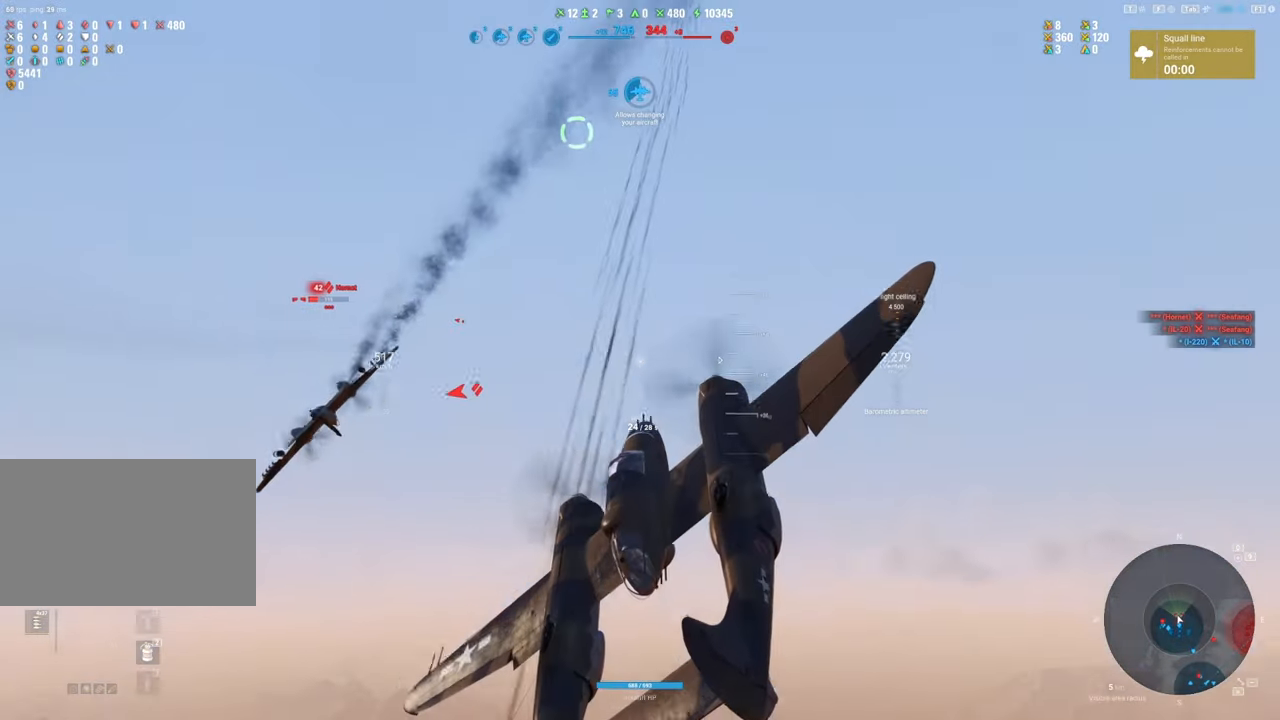
{"keys": ["a", "s"], "mouse": [], "mouse_move": "down-right", "events": []}
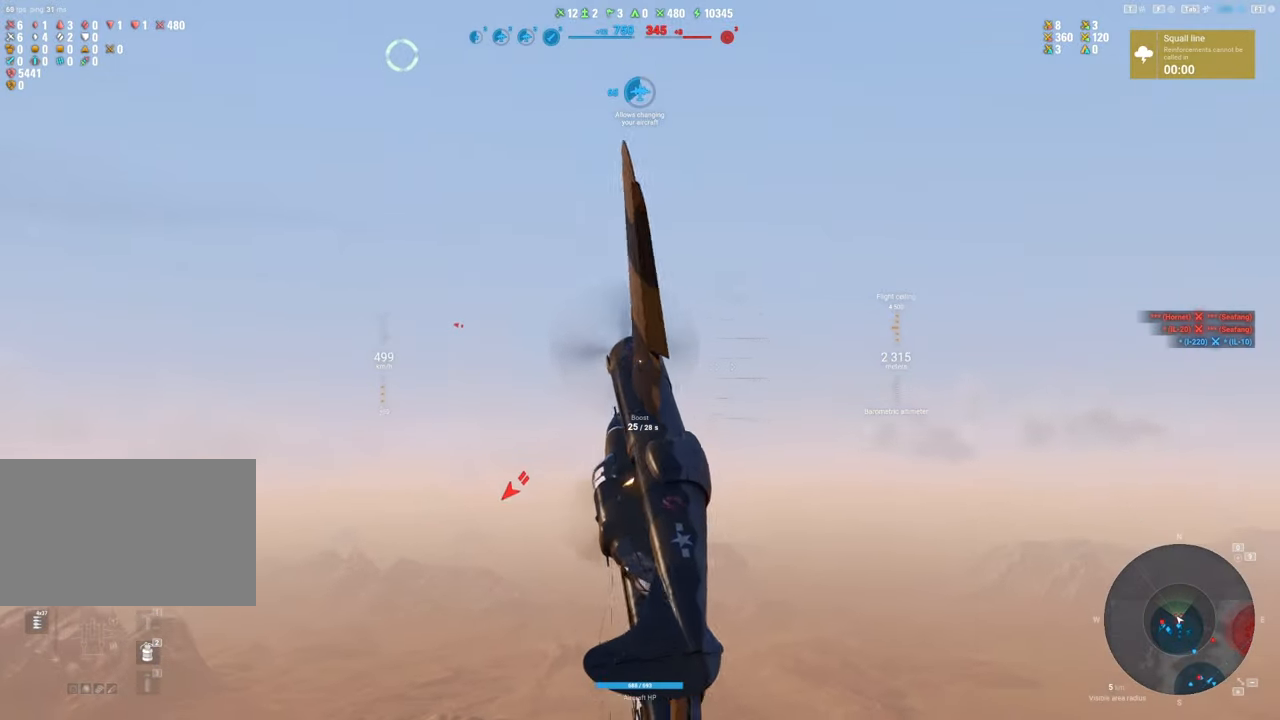
{"keys": ["a", "s", "shift"], "mouse": [], "mouse_move": "still", "events": [[67, "shift", "down"]]}
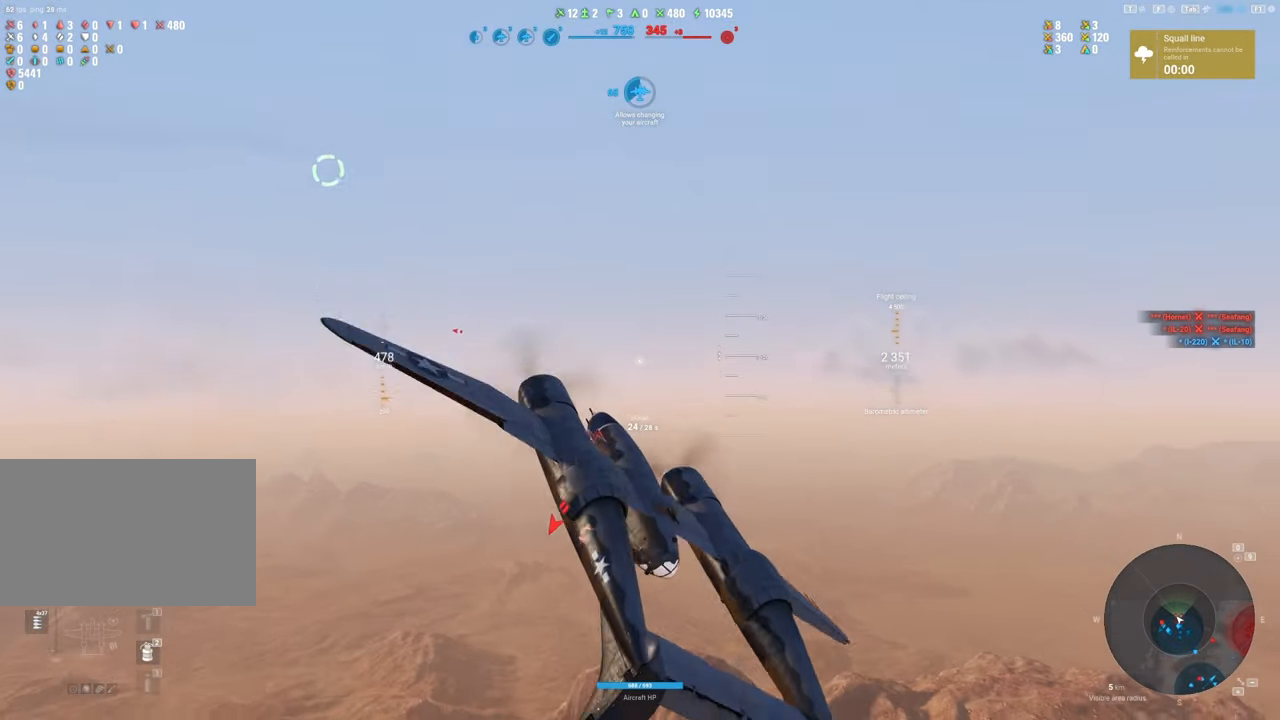
{"keys": ["a", "s", "shift"], "mouse": [], "mouse_move": "still", "events": []}